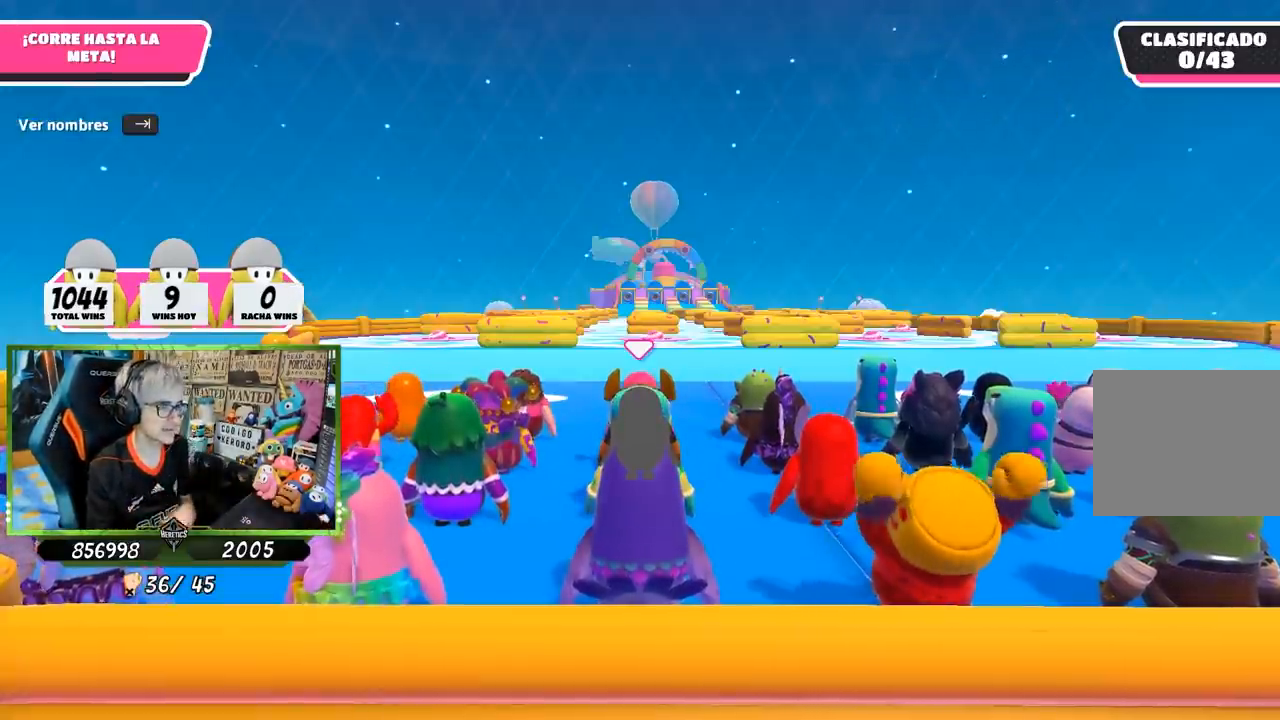
Gameplay with a controller (PlayStation layout); each line is a JSON object with the inputs held at the frame after it. "events" lists button and stick changes between this image and that frame as [ms after this image, input, new state], when the widget could be followed in between.
{"buttons": [], "left_stick": "center", "right_stick": "down", "events": [[200, "right_stick", "down"]]}
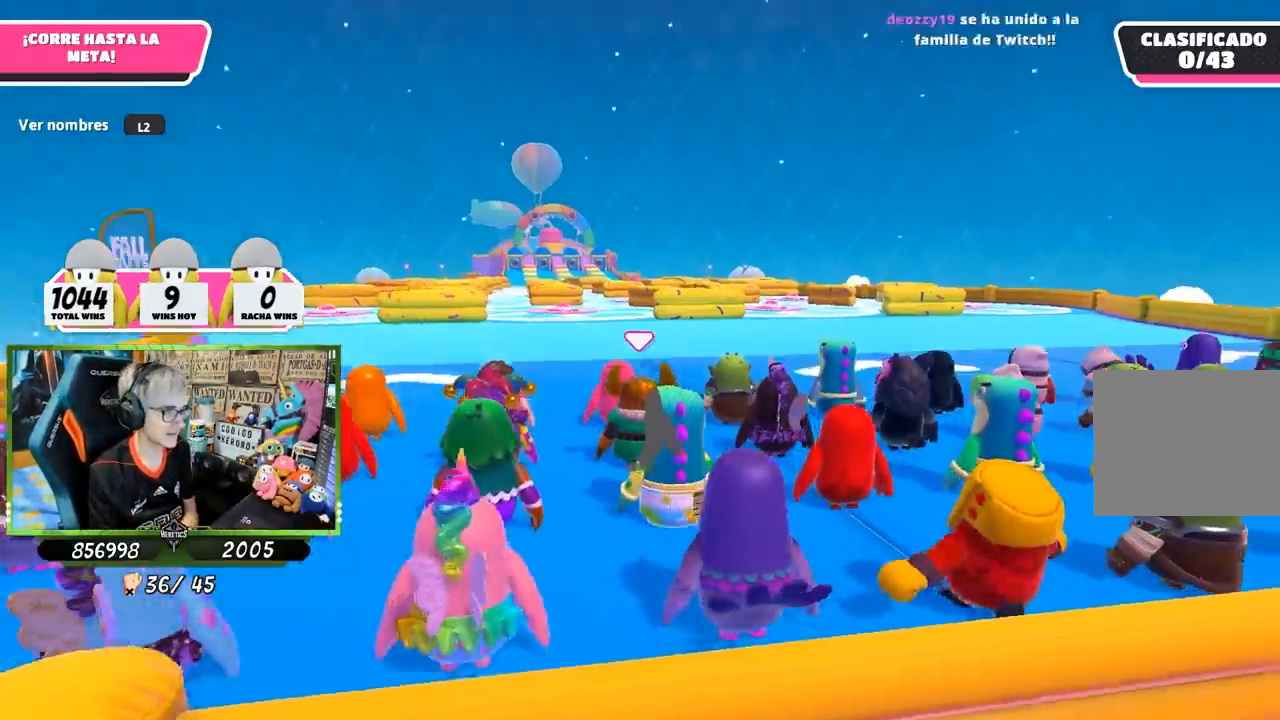
{"buttons": [], "left_stick": "center", "right_stick": "center", "events": [[233, "right_stick", "down-left"], [333, "right_stick", "center"]]}
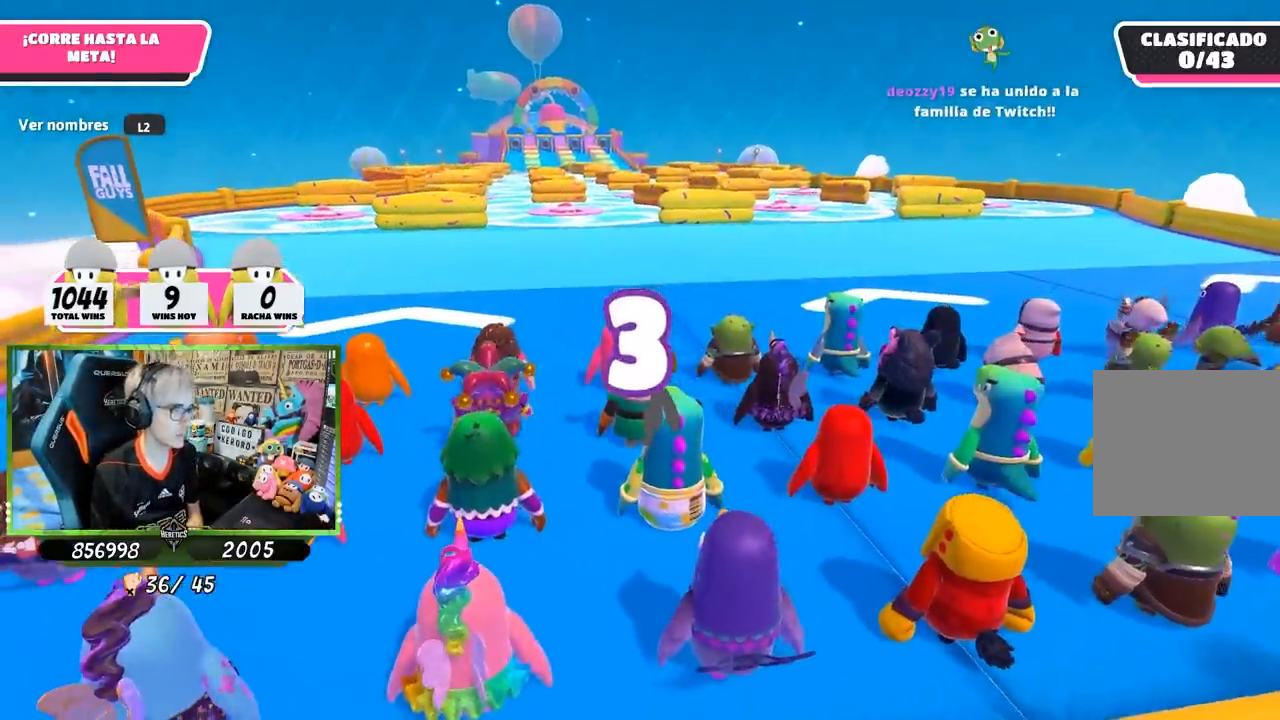
{"buttons": [], "left_stick": "center", "right_stick": "center", "events": []}
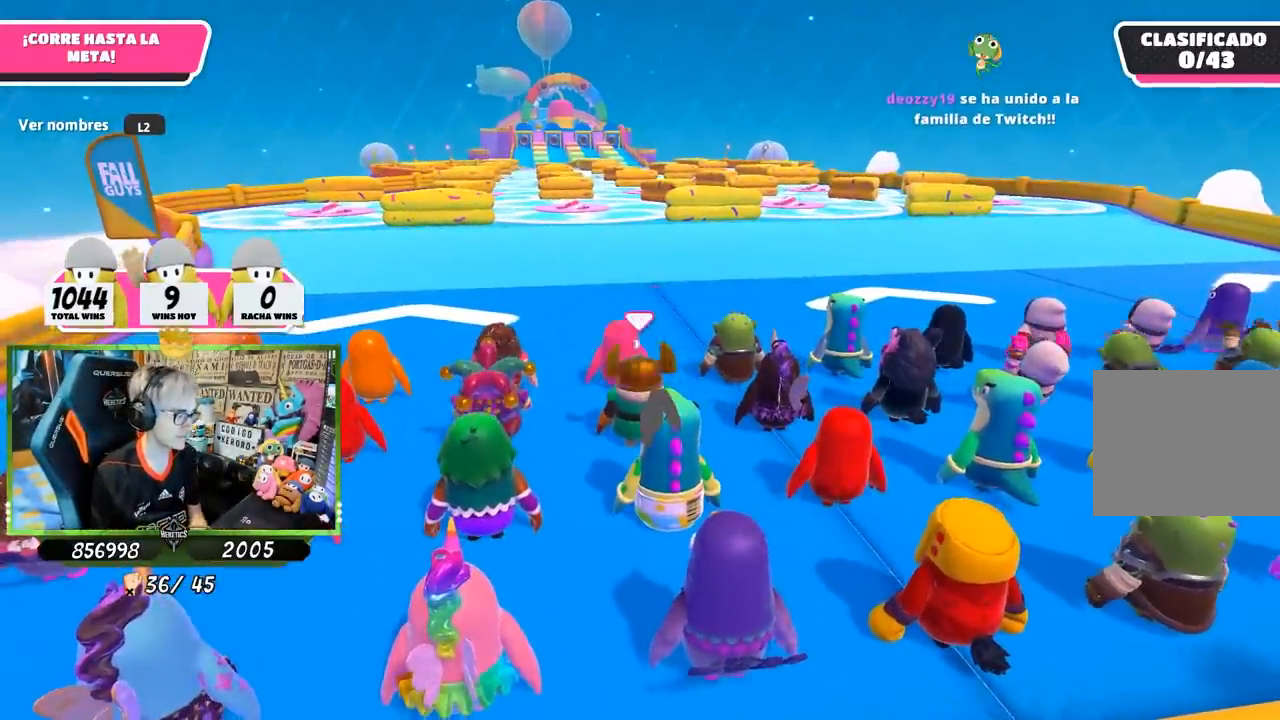
{"buttons": [], "left_stick": "up", "right_stick": "center", "events": [[367, "left_stick", "up"]]}
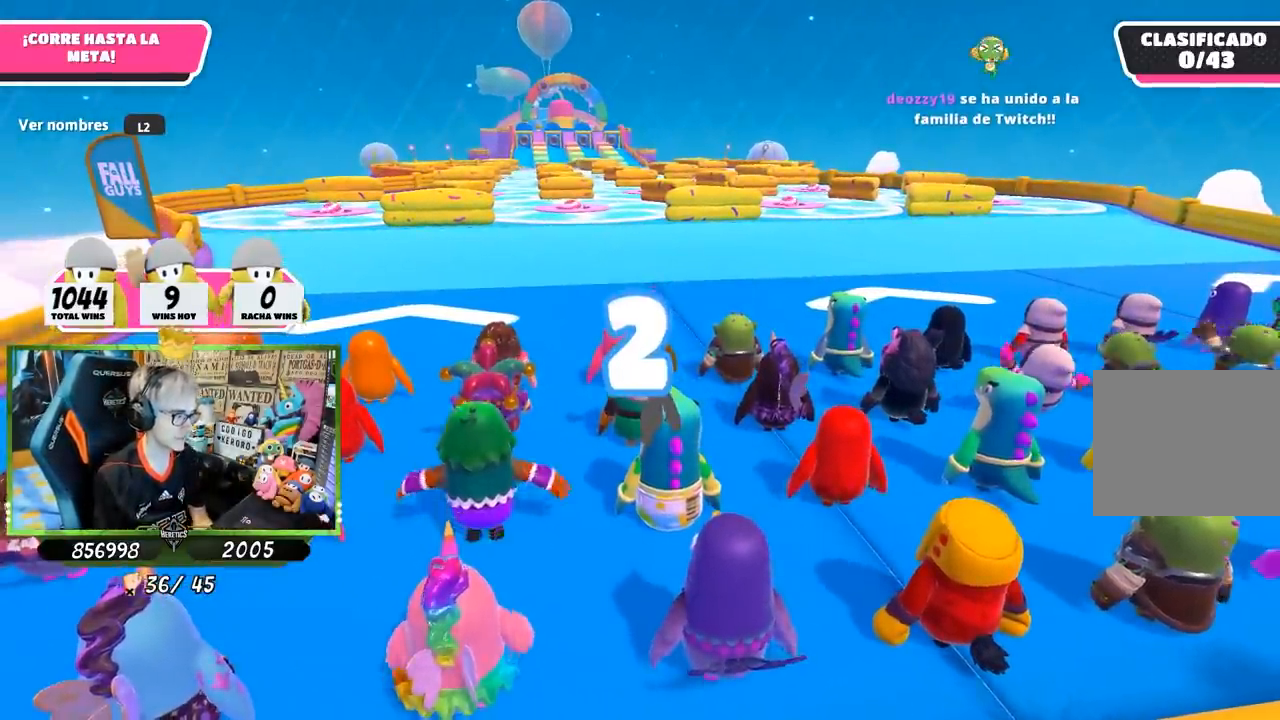
{"buttons": [], "left_stick": "up", "right_stick": "center", "events": [[100, "right_stick", "down-left"], [267, "right_stick", "center"]]}
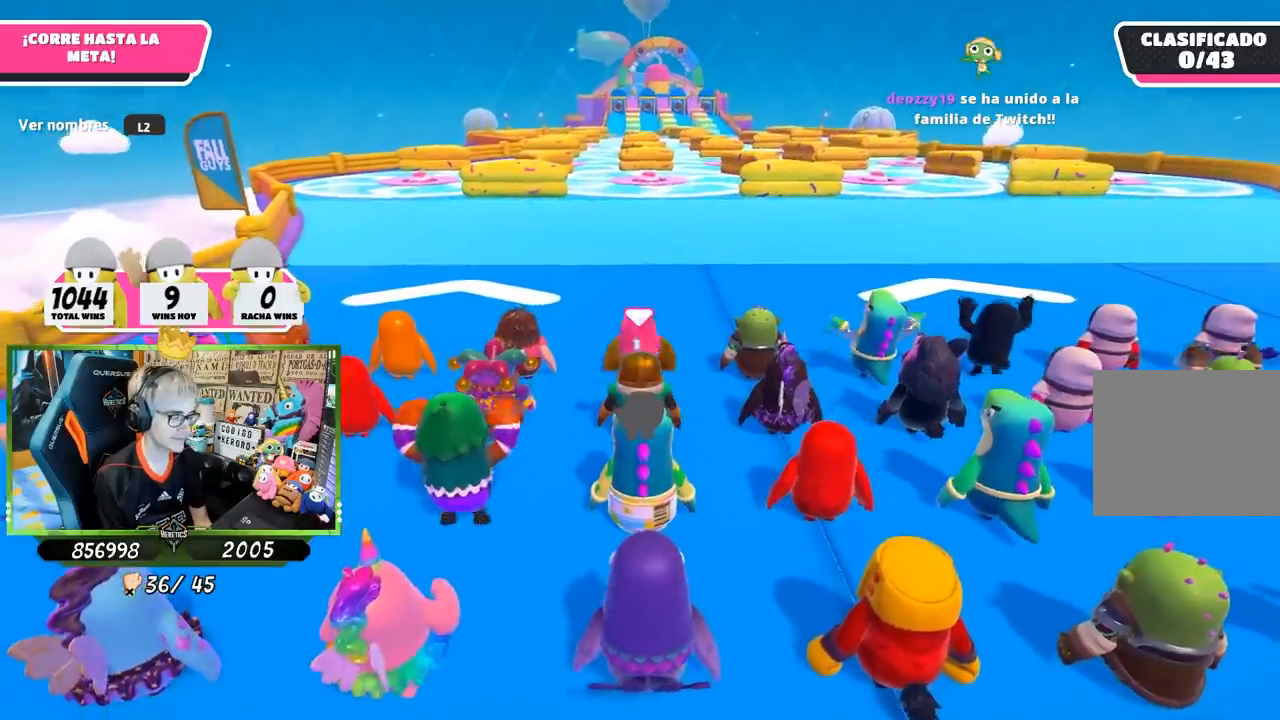
{"buttons": [], "left_stick": "up", "right_stick": "center", "events": [[167, "right_stick", "up"], [250, "right_stick", "center"]]}
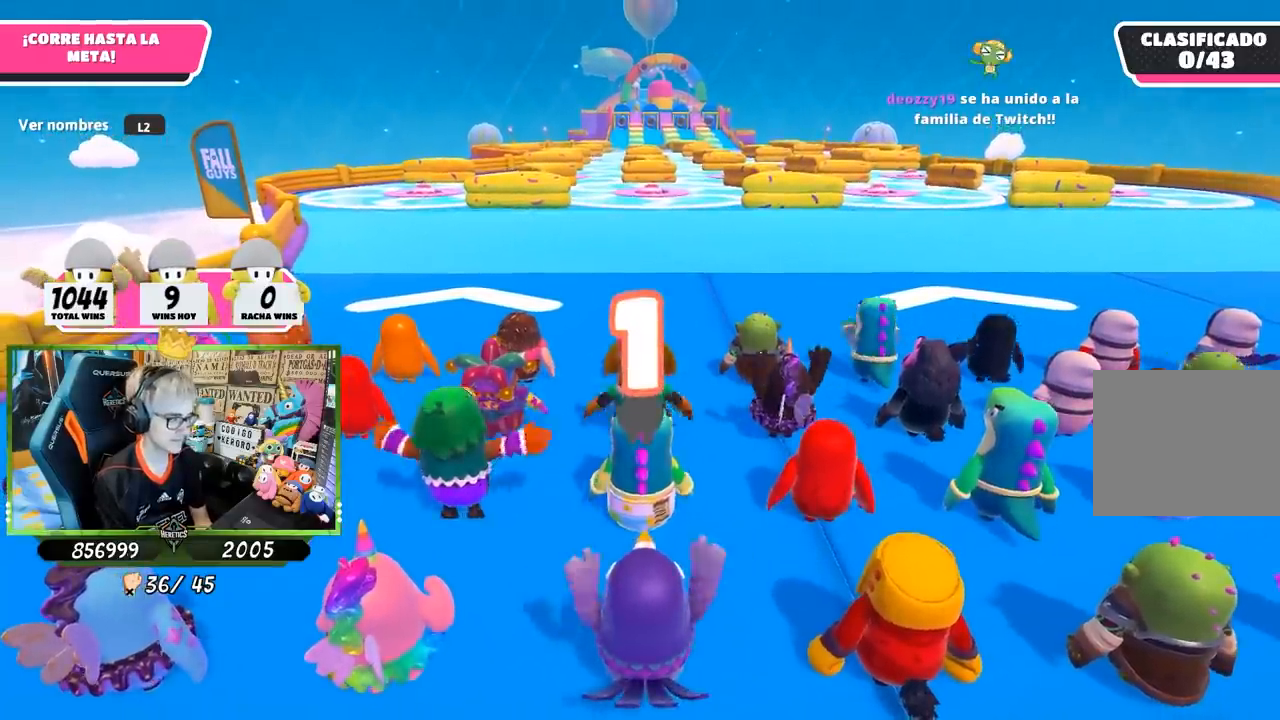
{"buttons": [], "left_stick": "up", "right_stick": "center", "events": []}
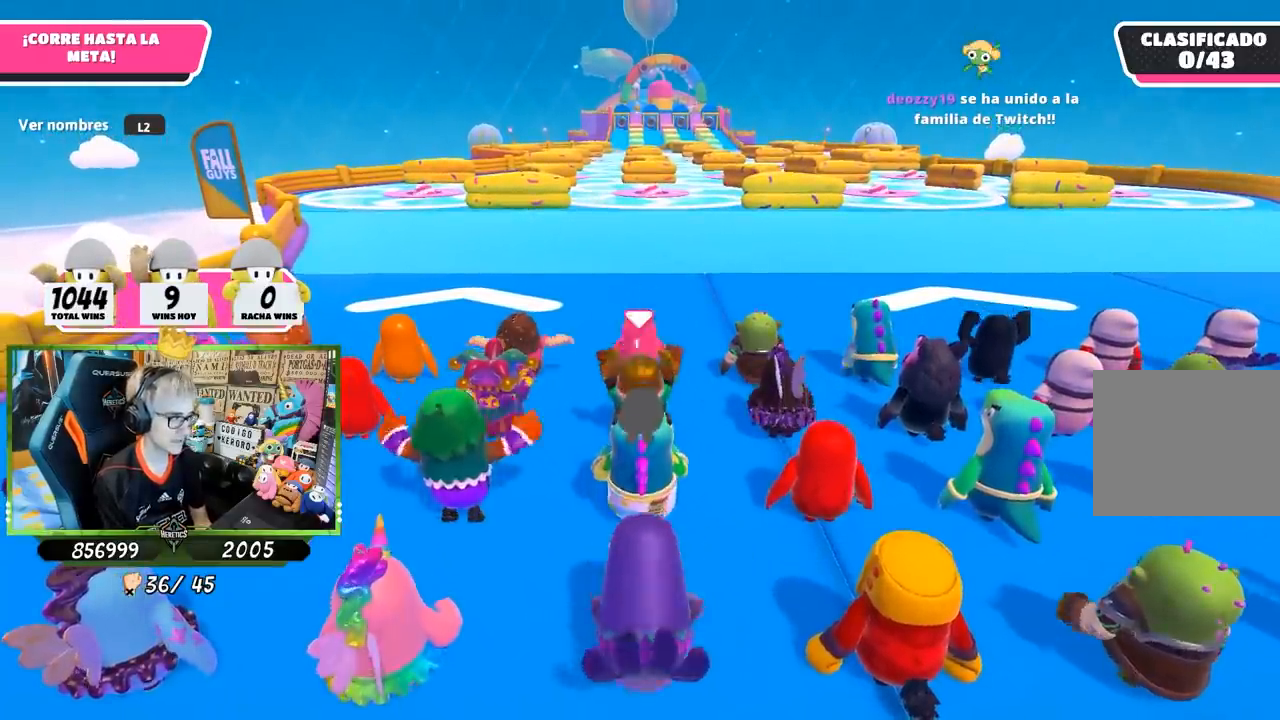
{"buttons": [], "left_stick": "up", "right_stick": "center", "events": []}
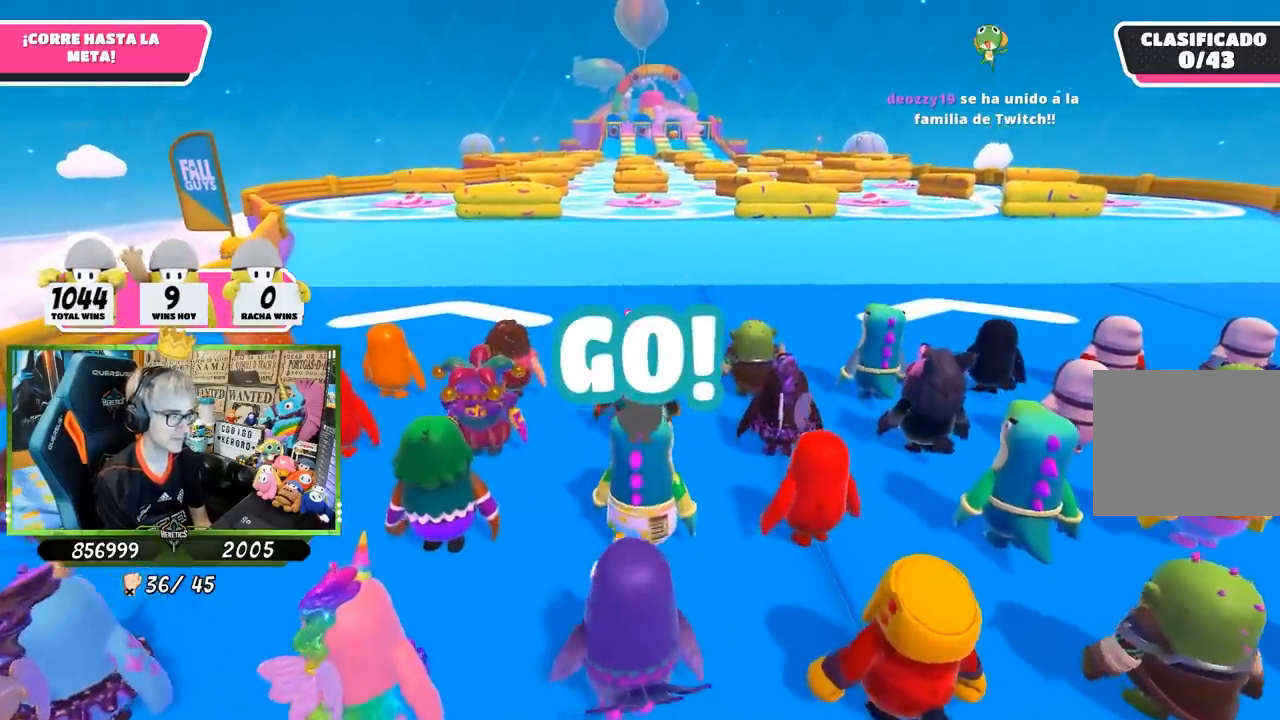
{"buttons": [], "left_stick": "up", "right_stick": "down", "events": [[500, "right_stick", "down"]]}
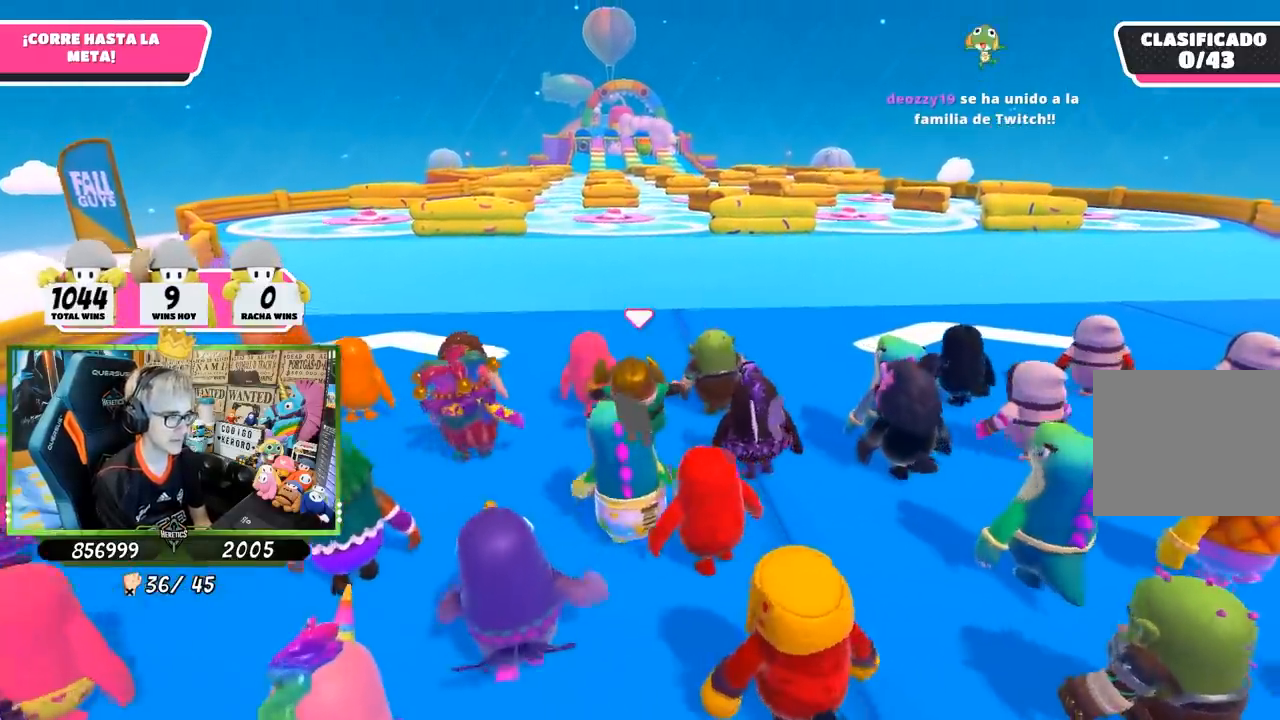
{"buttons": [], "left_stick": "up", "right_stick": "center", "events": [[117, "right_stick", "center"]]}
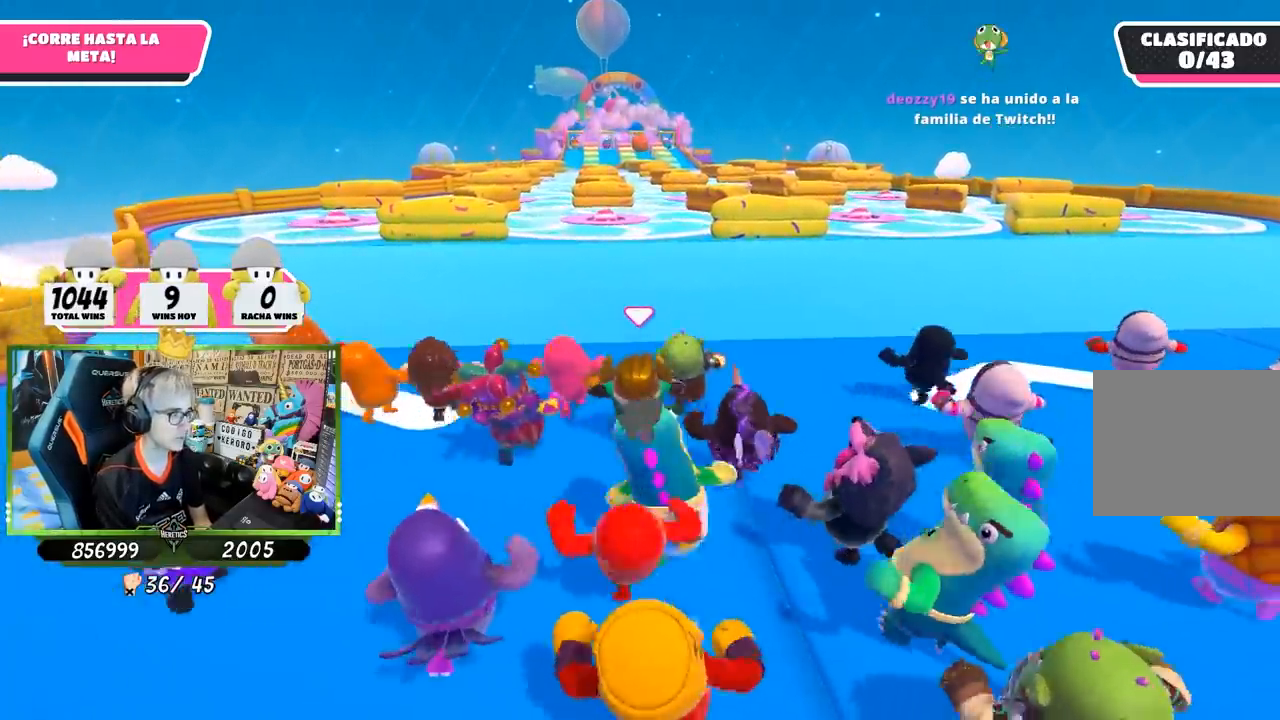
{"buttons": [], "left_stick": "up", "right_stick": "center", "events": []}
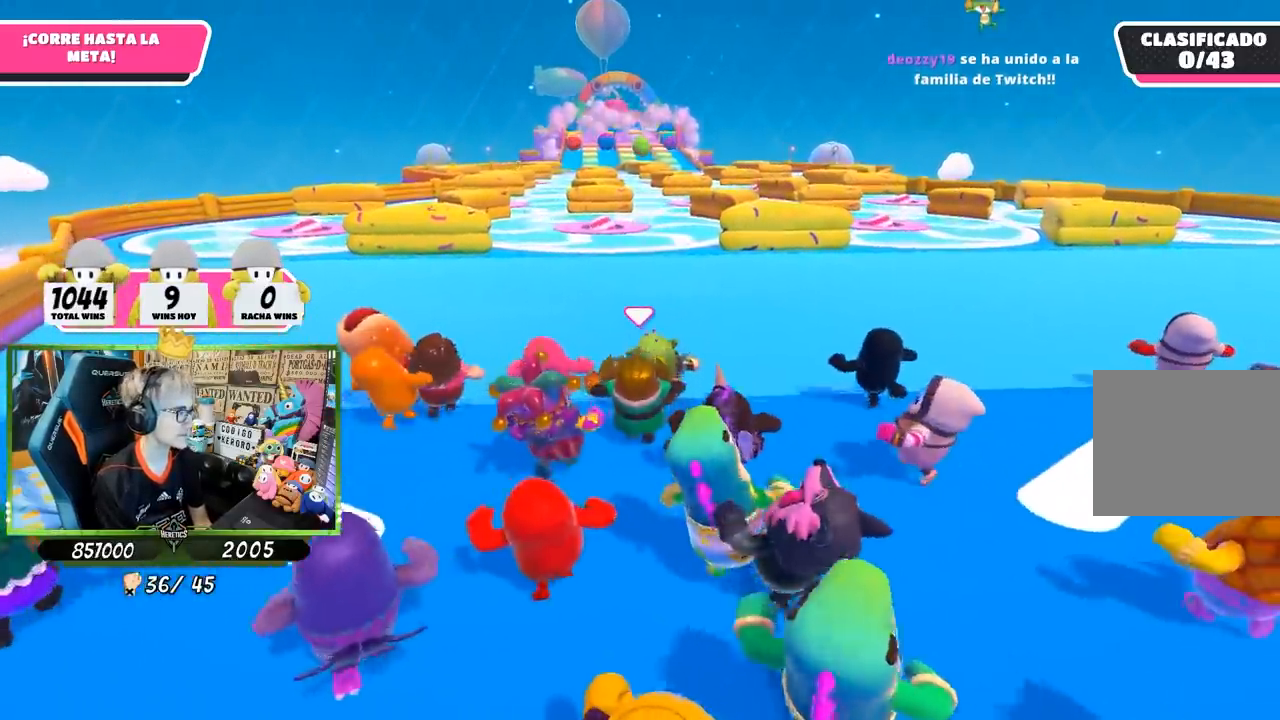
{"buttons": [], "left_stick": "up", "right_stick": "center", "events": []}
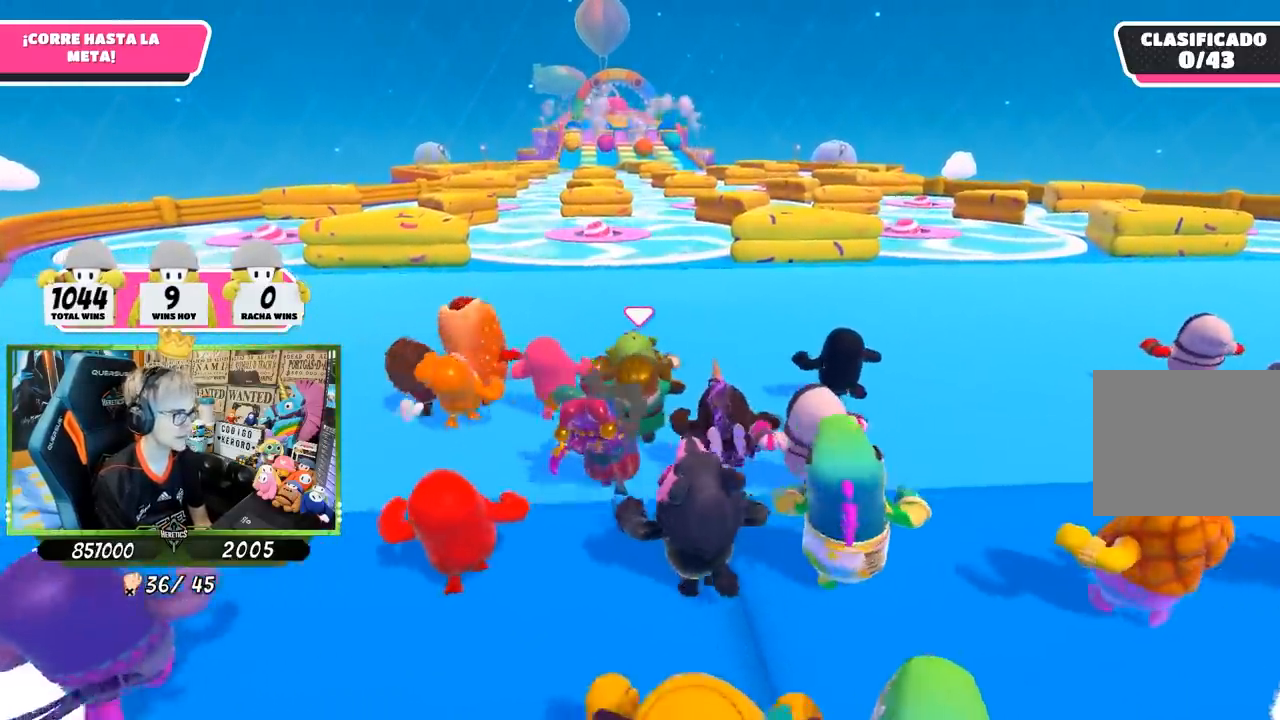
{"buttons": [], "left_stick": "up", "right_stick": "center", "events": []}
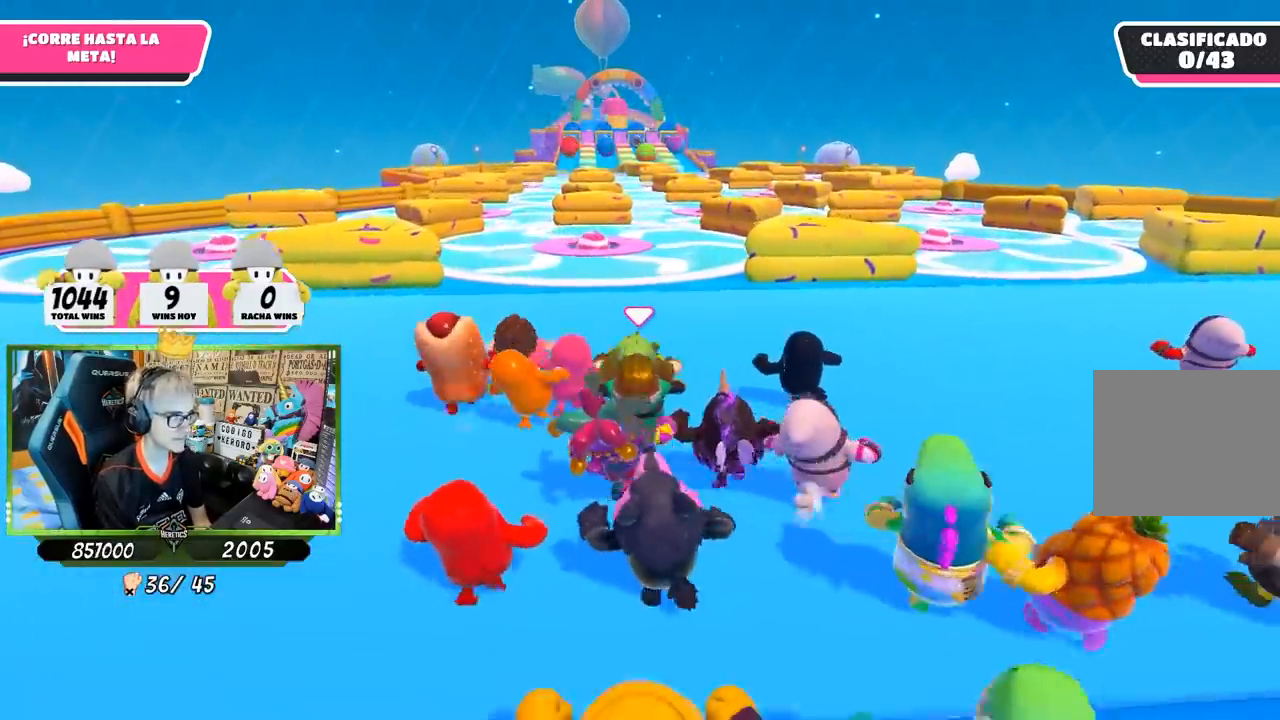
{"buttons": [], "left_stick": "up", "right_stick": "center", "events": []}
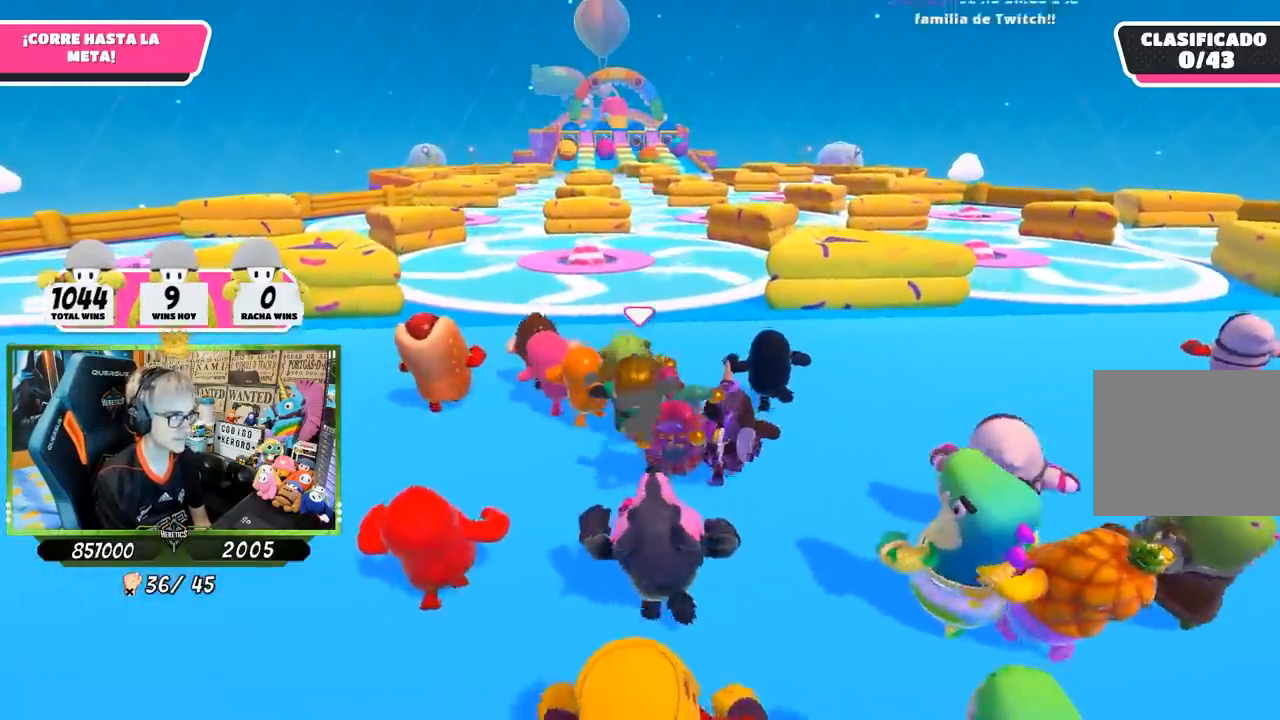
{"buttons": [], "left_stick": "up", "right_stick": "center", "events": []}
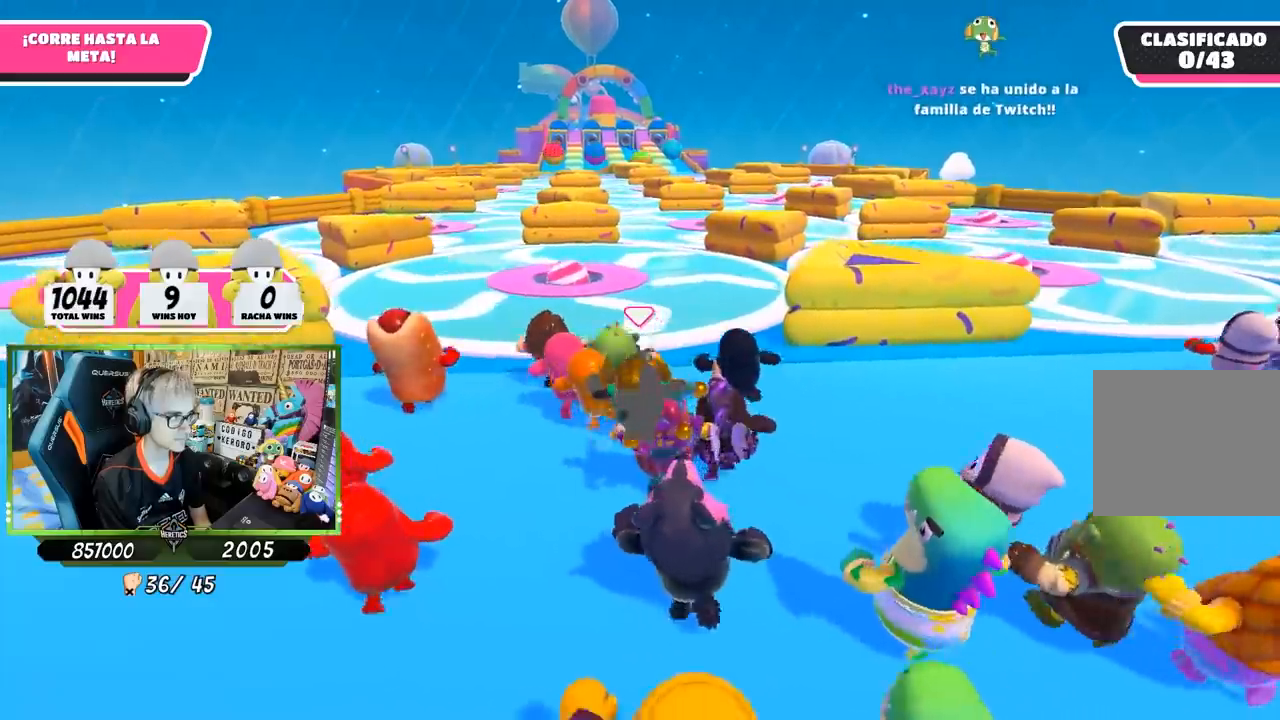
{"buttons": [], "left_stick": "up", "right_stick": "down", "events": [[300, "right_stick", "down"]]}
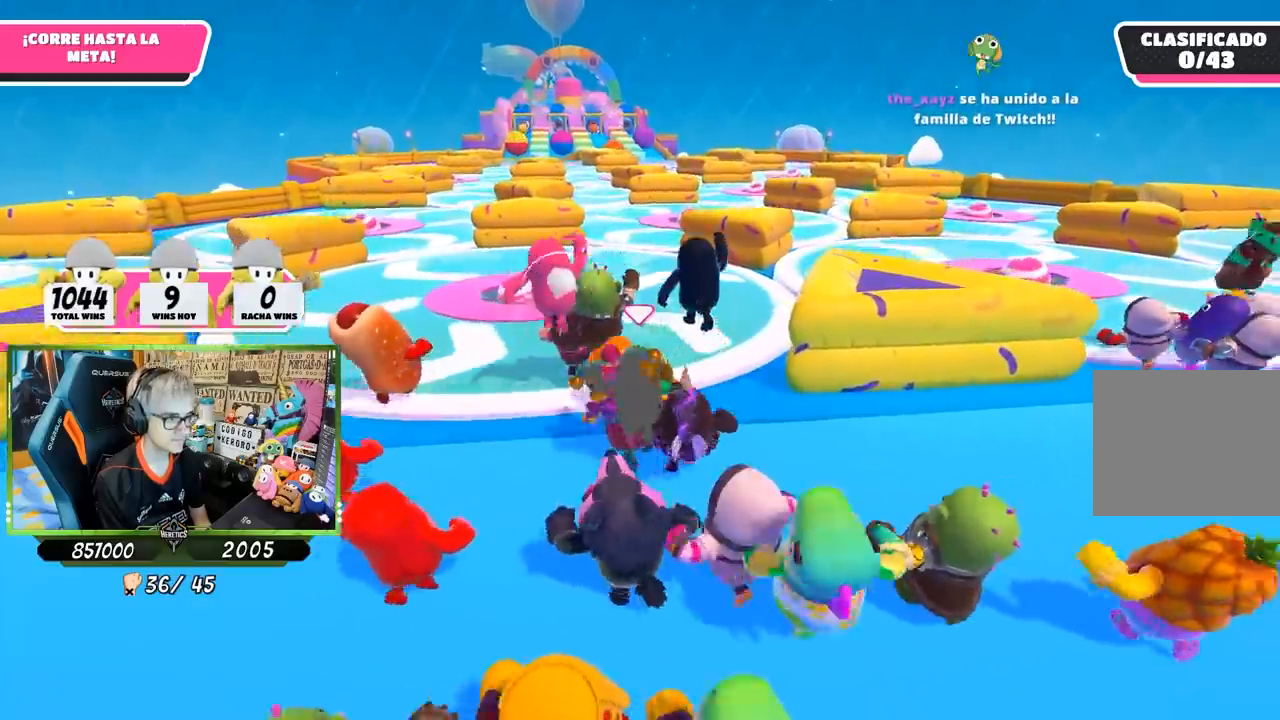
{"buttons": [], "left_stick": "up", "right_stick": "down", "events": []}
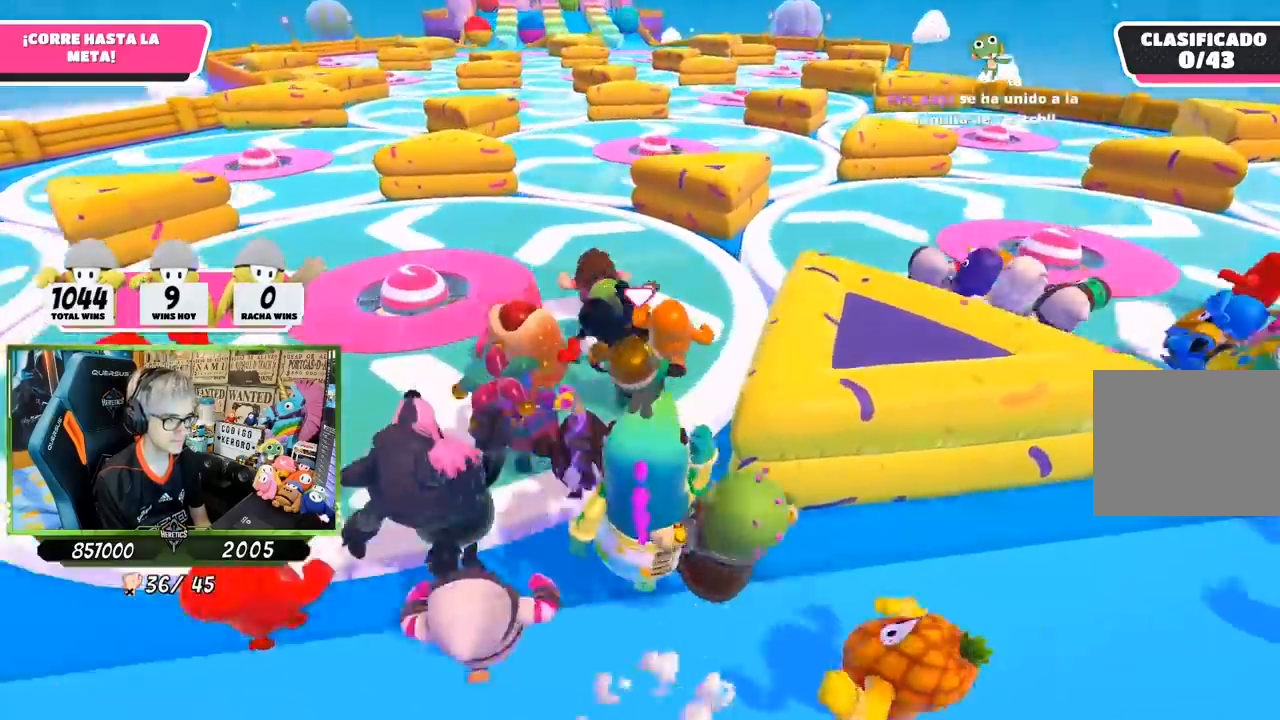
{"buttons": ["R1"], "left_stick": "up", "right_stick": "center", "events": [[333, "right_stick", "center"], [467, "R1", "down"]]}
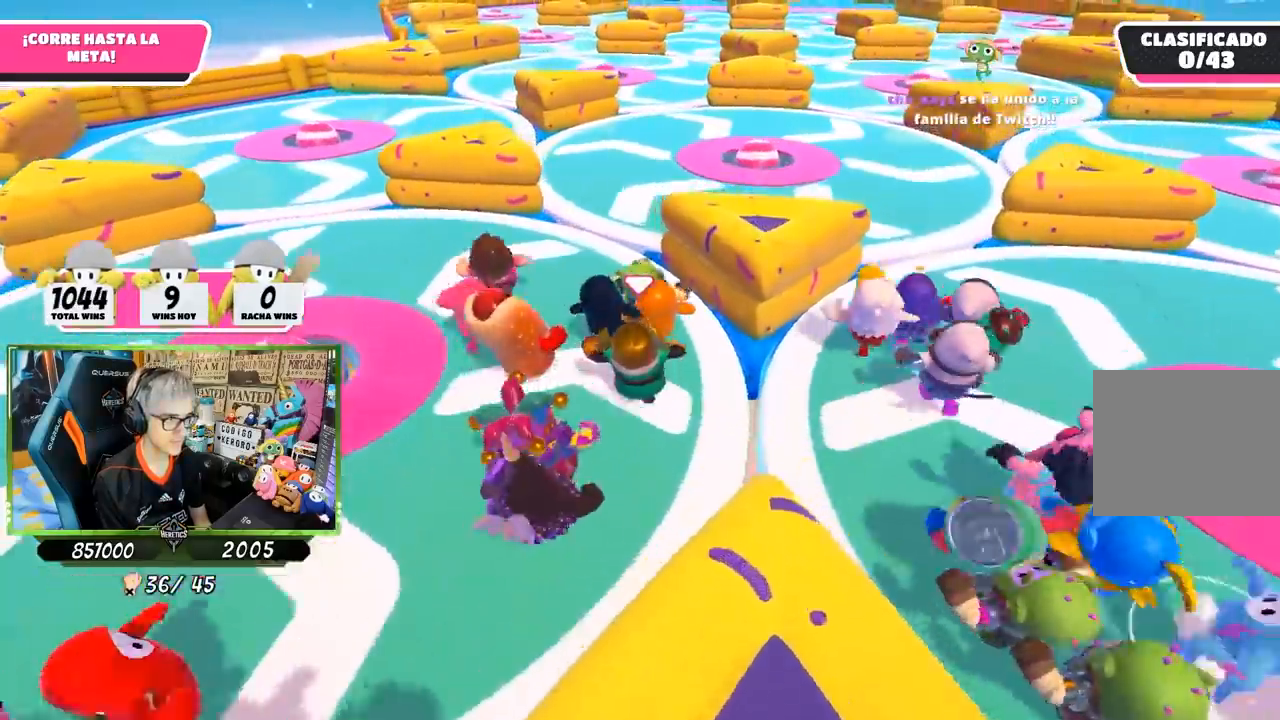
{"buttons": [], "left_stick": "up", "right_stick": "up", "events": [[100, "R1", "up"], [167, "right_stick", "up"]]}
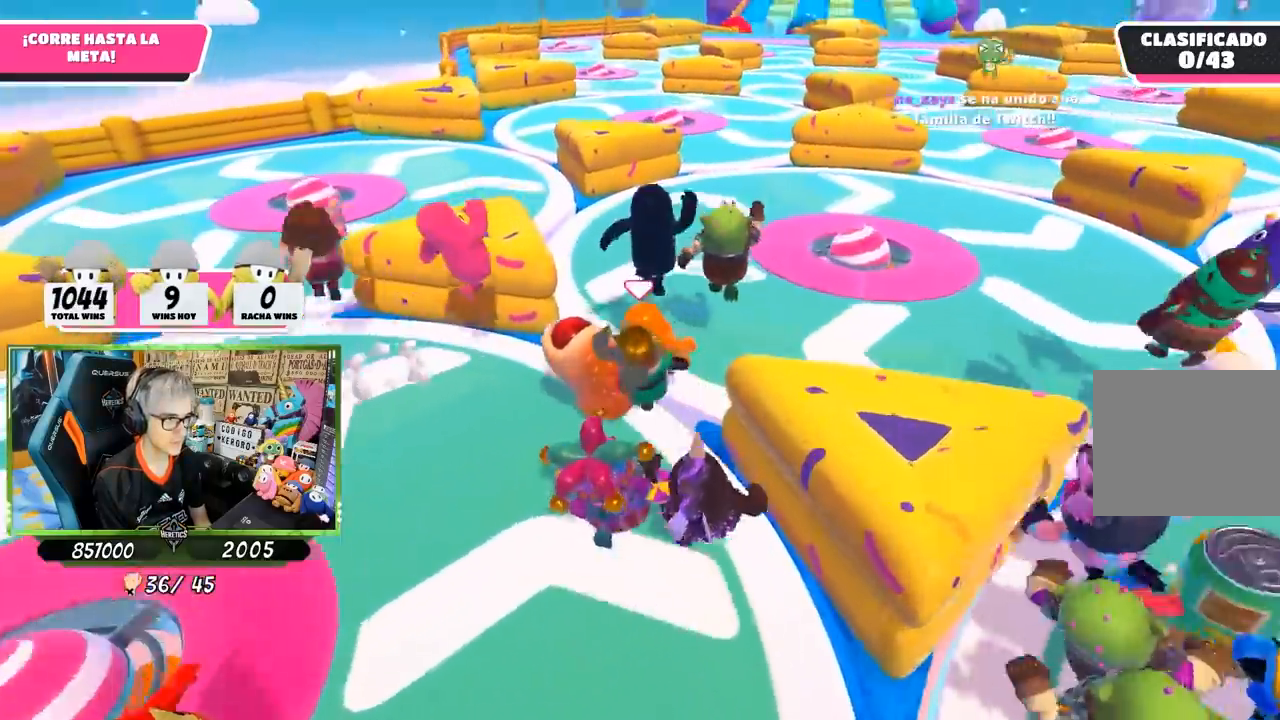
{"buttons": [], "left_stick": "up-left", "right_stick": "left", "events": [[50, "right_stick", "center"], [133, "right_stick", "down-left"], [267, "left_stick", "up-left"], [350, "right_stick", "left"]]}
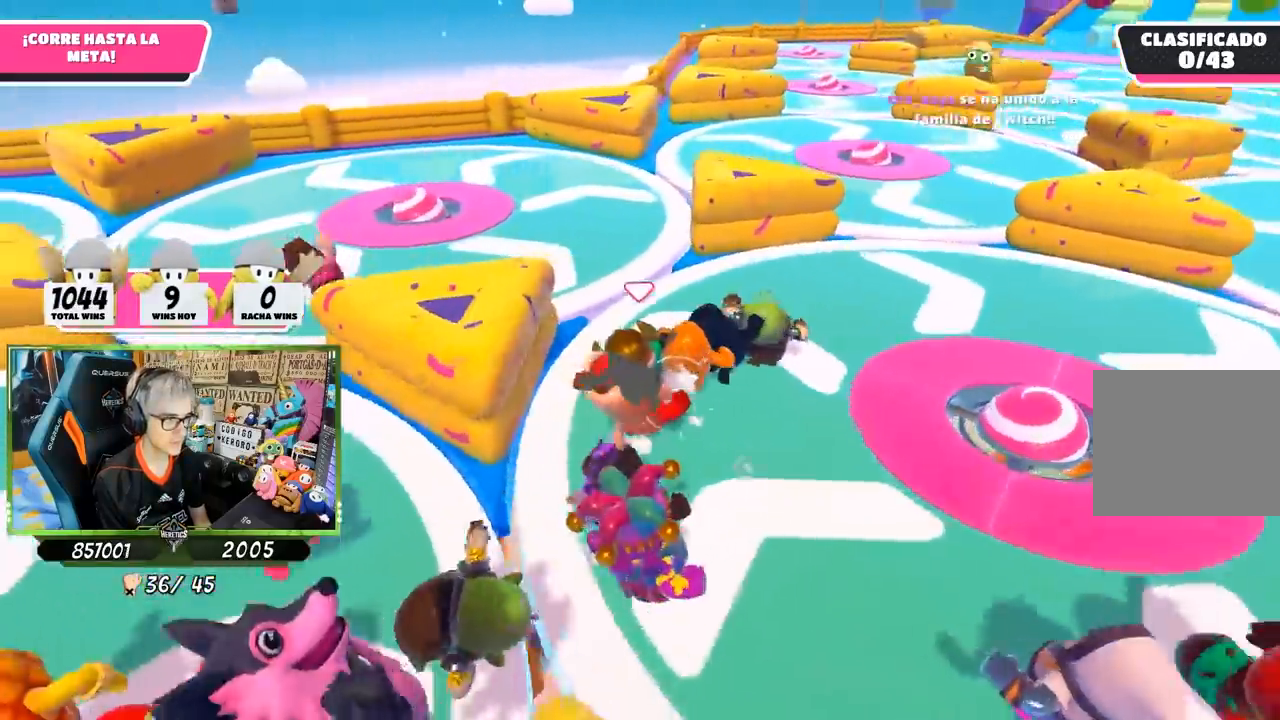
{"buttons": [], "left_stick": "up", "right_stick": "down-right", "events": [[17, "right_stick", "center"], [233, "left_stick", "up"], [383, "right_stick", "down-right"]]}
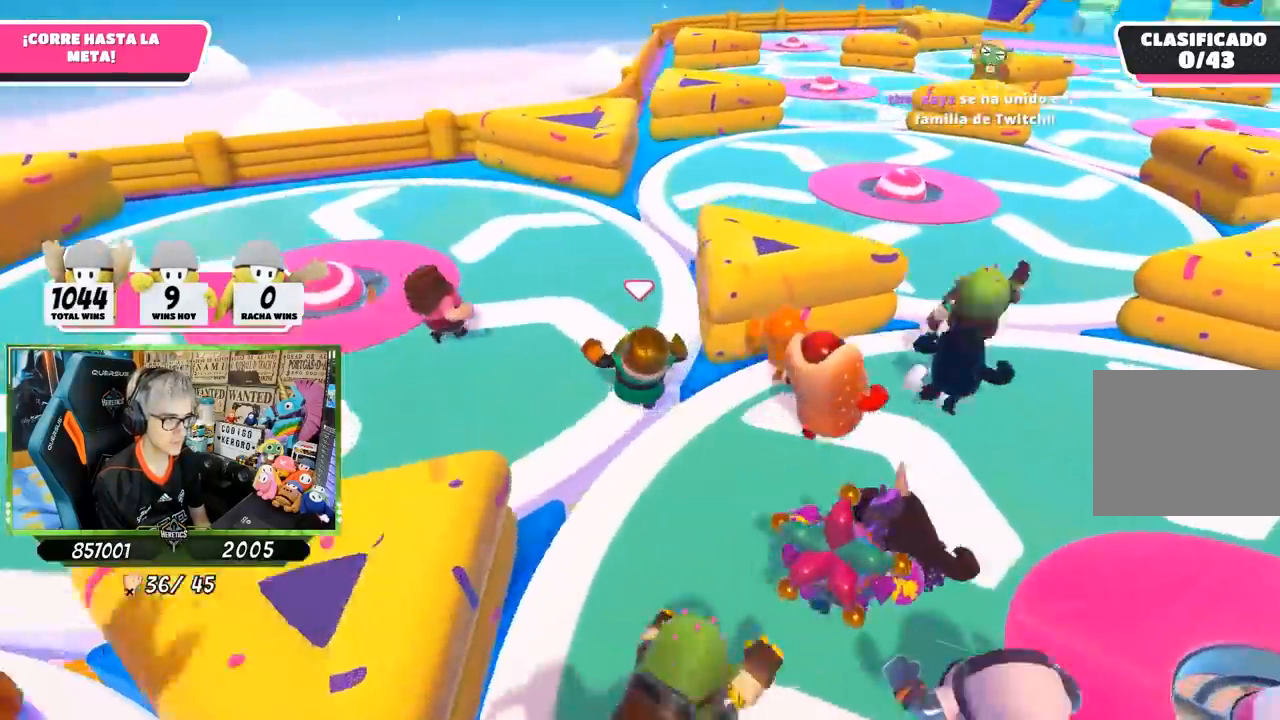
{"buttons": [], "left_stick": "up", "right_stick": "down-right", "events": []}
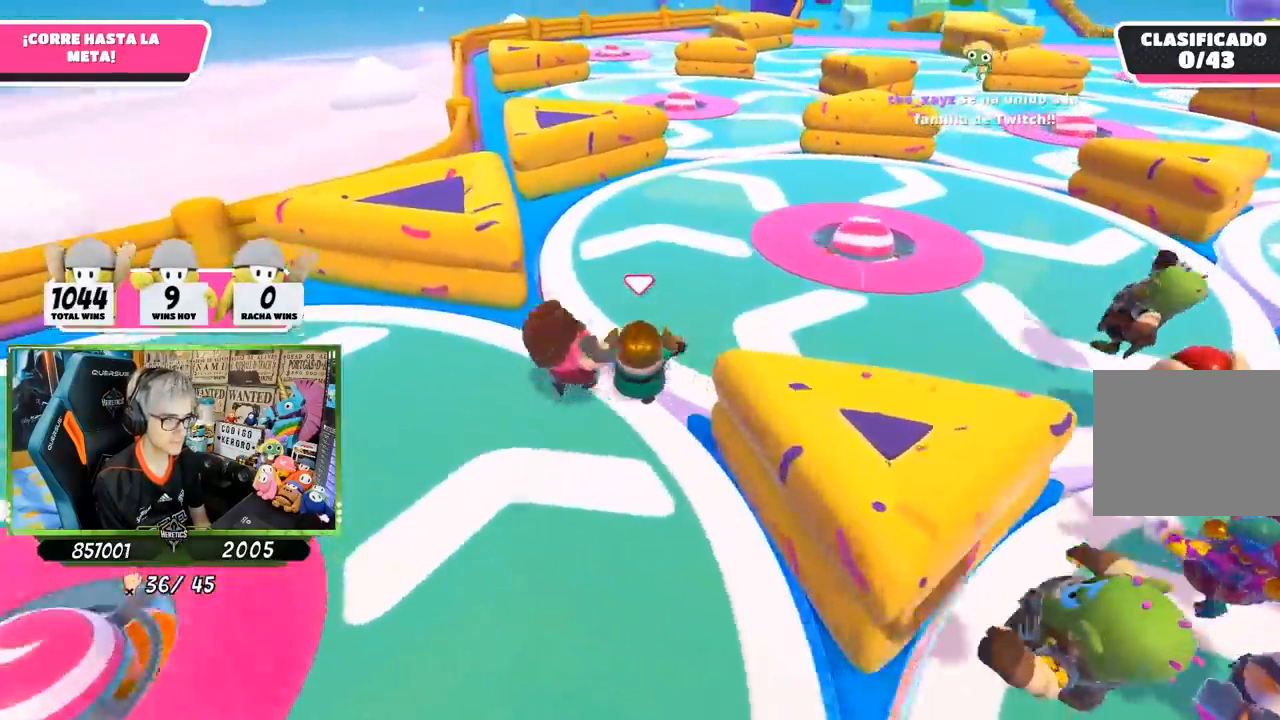
{"buttons": [], "left_stick": "up", "right_stick": "down", "events": [[383, "right_stick", "down"]]}
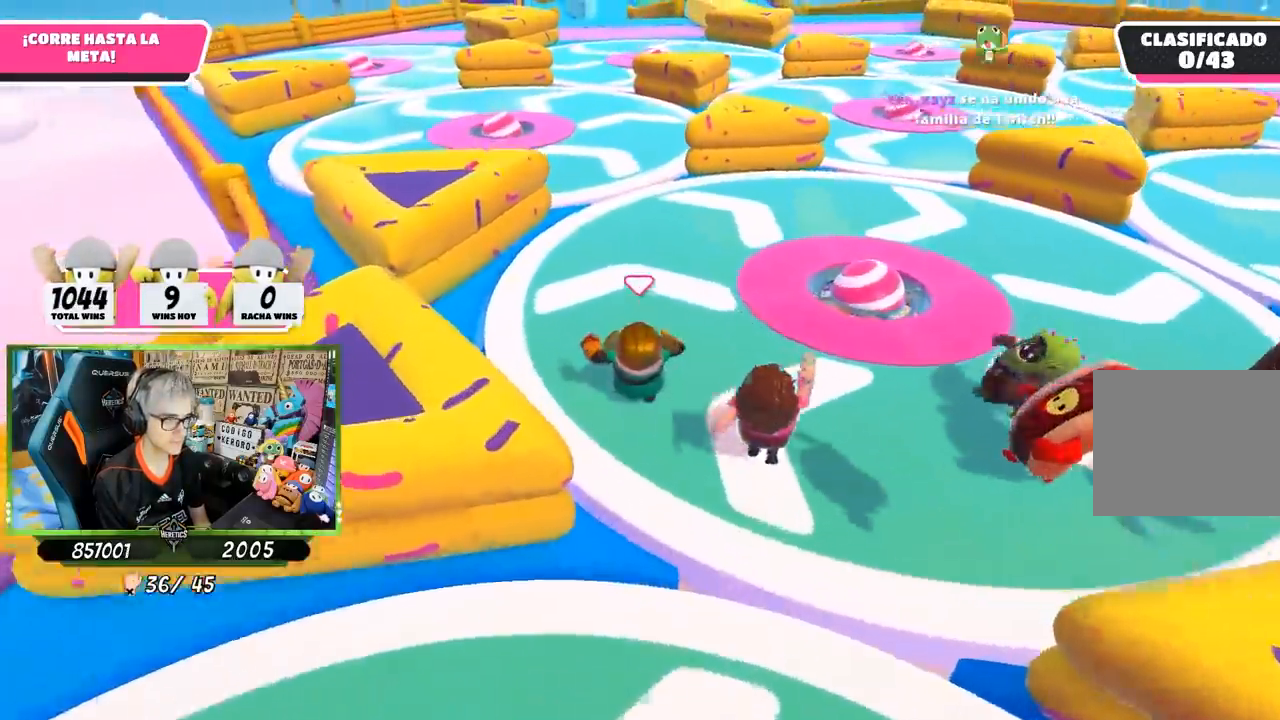
{"buttons": [], "left_stick": "up", "right_stick": "up", "events": [[50, "right_stick", "center"], [233, "right_stick", "up"]]}
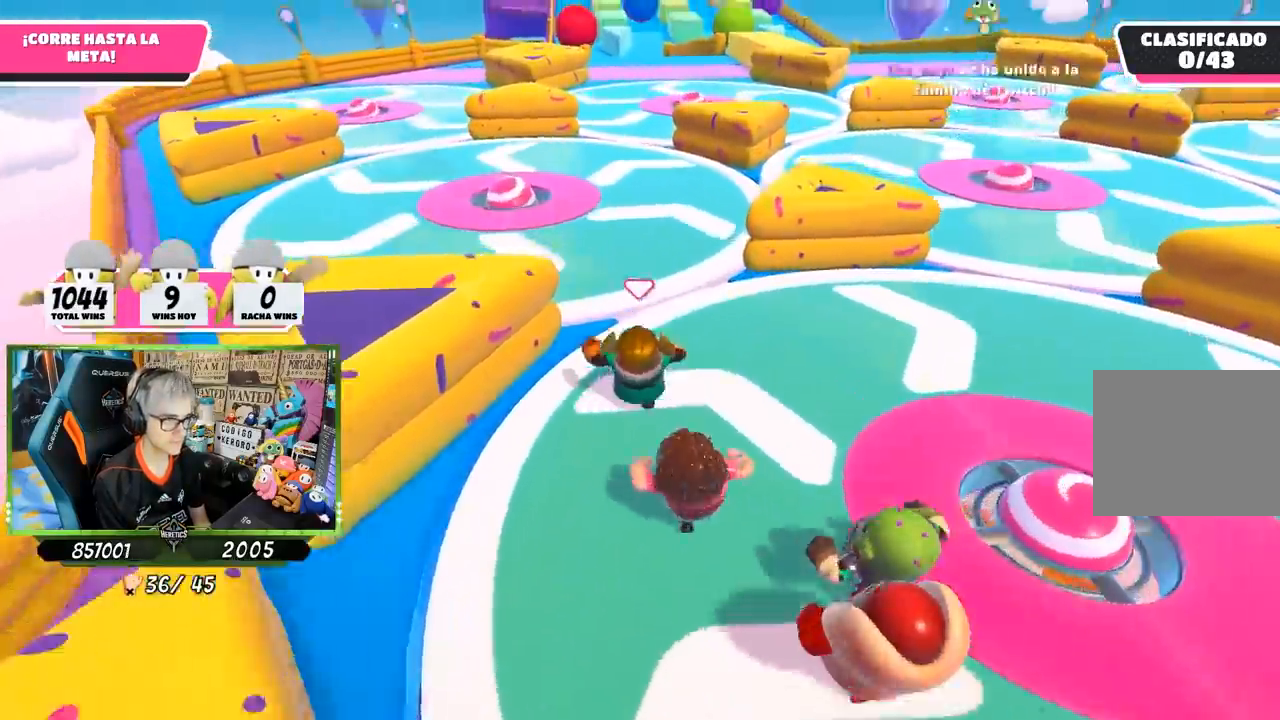
{"buttons": [], "left_stick": "up", "right_stick": "down-right", "events": [[67, "right_stick", "up-right"], [267, "right_stick", "right"], [417, "right_stick", "down-right"]]}
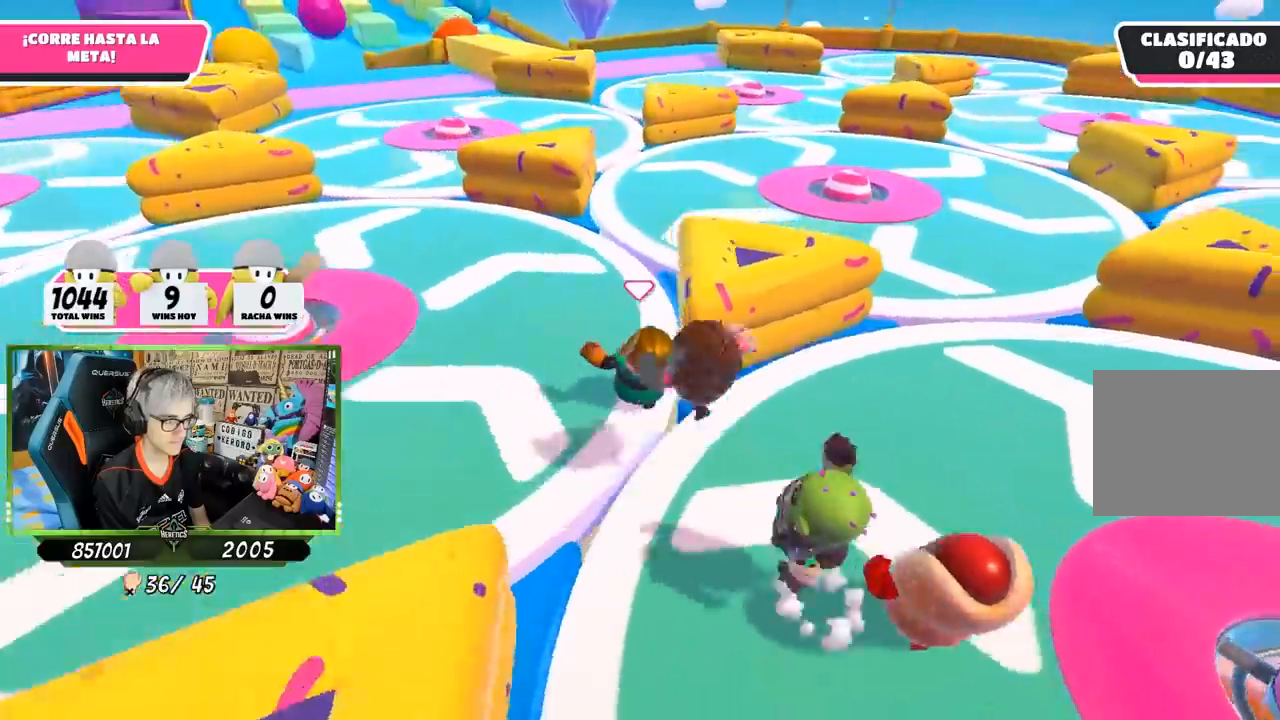
{"buttons": [], "left_stick": "up", "right_stick": "up", "events": [[150, "right_stick", "down"], [267, "right_stick", "center"], [433, "right_stick", "up"]]}
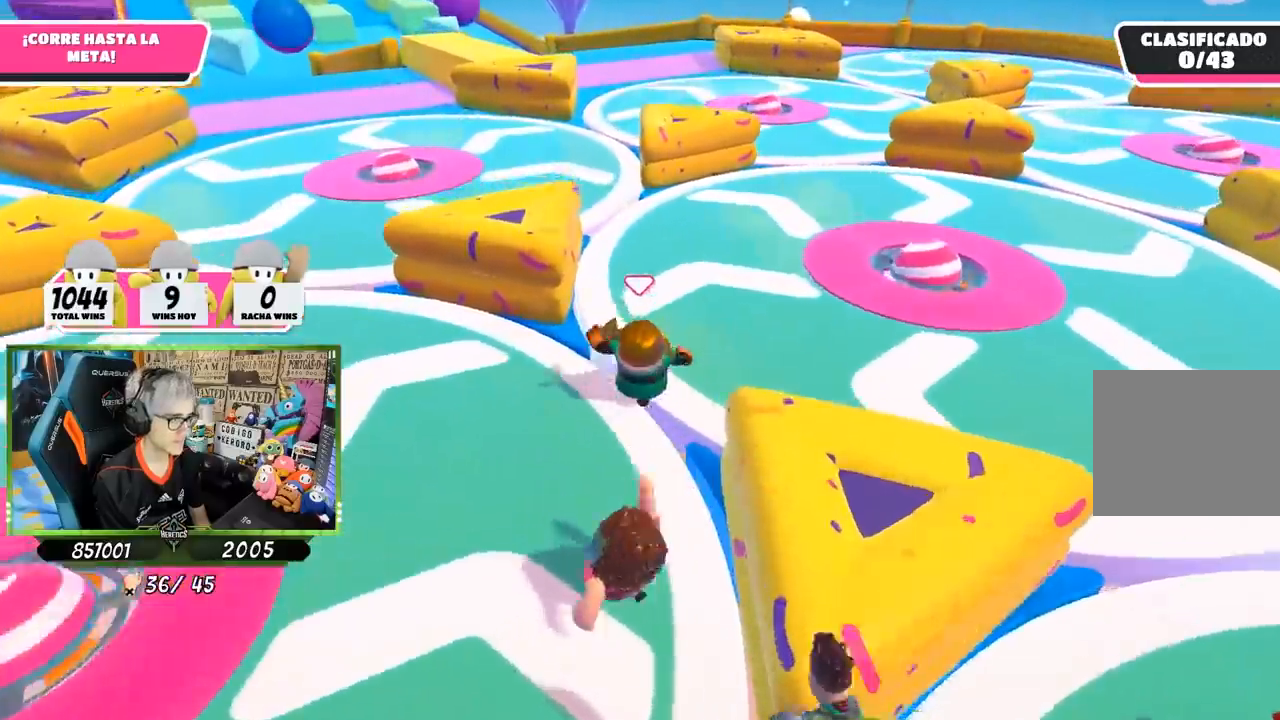
{"buttons": [], "left_stick": "up", "right_stick": "up-left", "events": [[67, "right_stick", "center"], [500, "right_stick", "up-left"]]}